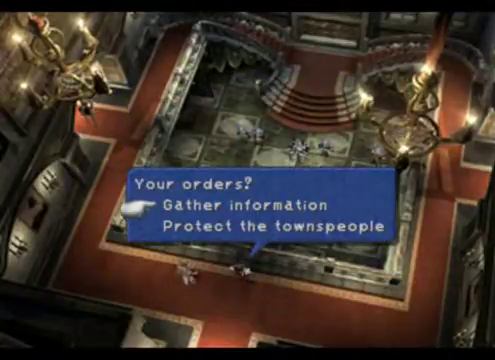
Gameplay with a controller (Xbox layout); each line is a JSON object with the inputs held at the frame after it. "events" lists button and stick changes between this image and that frame as [ms after this image, input, new state], when the widget could be followed in between. Not read: L3 R3 right_stick.
{"buttons": [], "left_stick": "center", "events": [[280, "left_stick", "down"], [480, "left_stick", "center"]]}
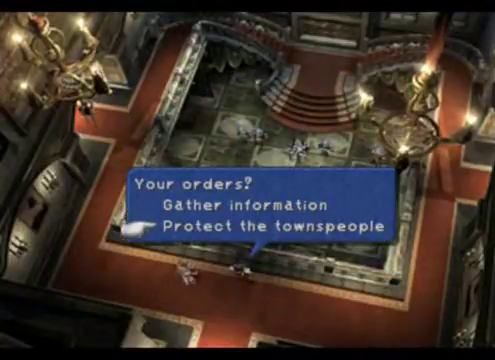
{"buttons": [], "left_stick": "center", "events": []}
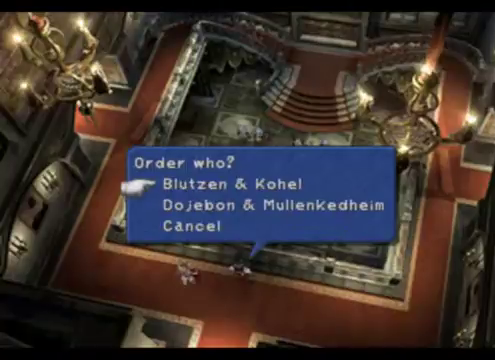
{"buttons": [], "left_stick": "down", "events": [[400, "left_stick", "down"]]}
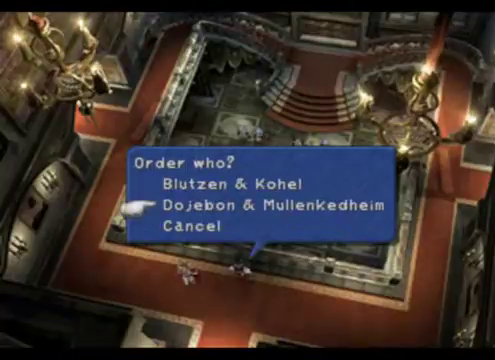
{"buttons": [], "left_stick": "center", "events": [[120, "left_stick", "center"]]}